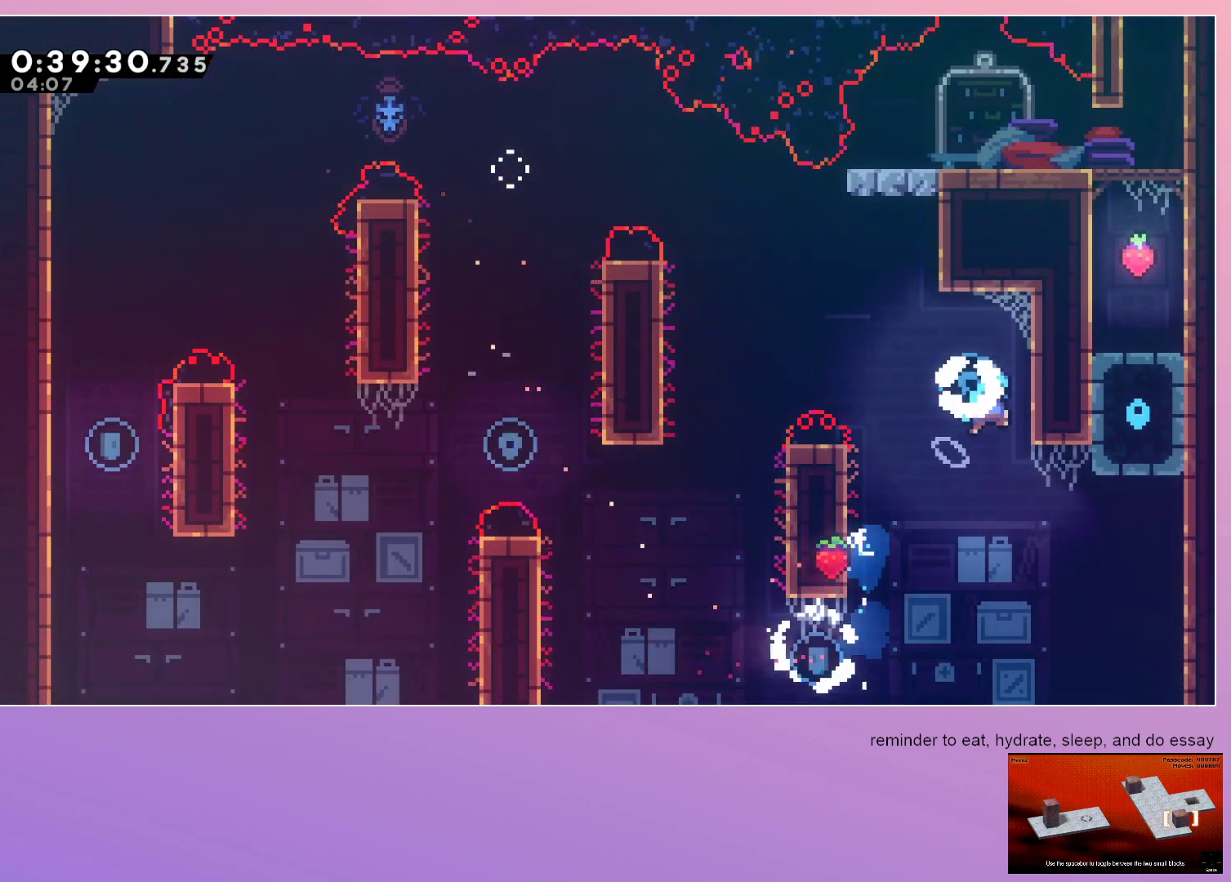
Gameplay with keyboard; each line is a JSON object with the keys held at the frame after it. "events" lists presses ("down") and releases ("up") of "dash", "down", "grab", "jump", "left", "menu", "right" and "up" between this image and that frame as [ms after this image, input, new state], when the widget could be followed in between. No other keys are recorded. Mouse input is not recorded. Key names are as the overlay labels them; some are game actions (e.g. jump) rather than physical keys.
{"keys": ["right"], "events": [[167, "grab", "down"], [417, "grab", "up"]]}
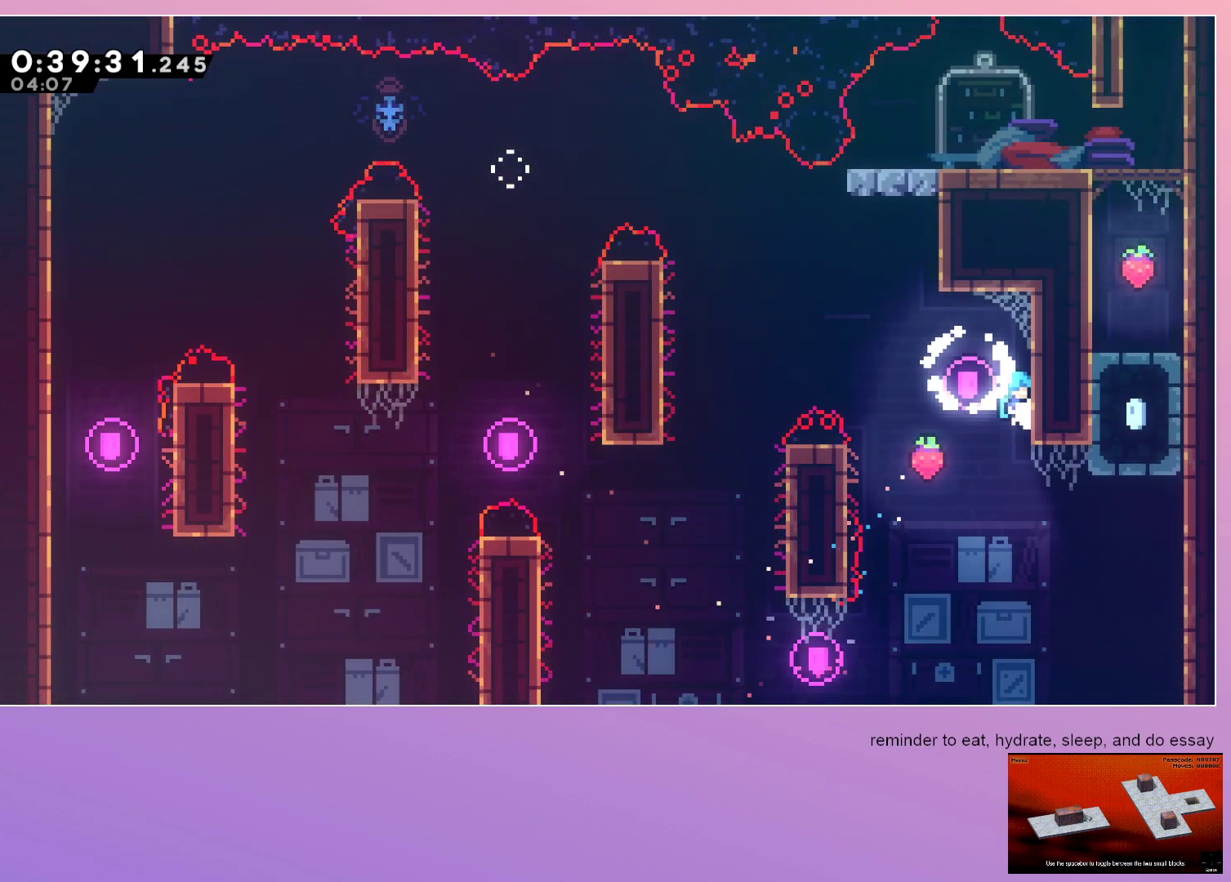
{"keys": ["right"], "events": [[150, "grab", "down"], [283, "grab", "up"]]}
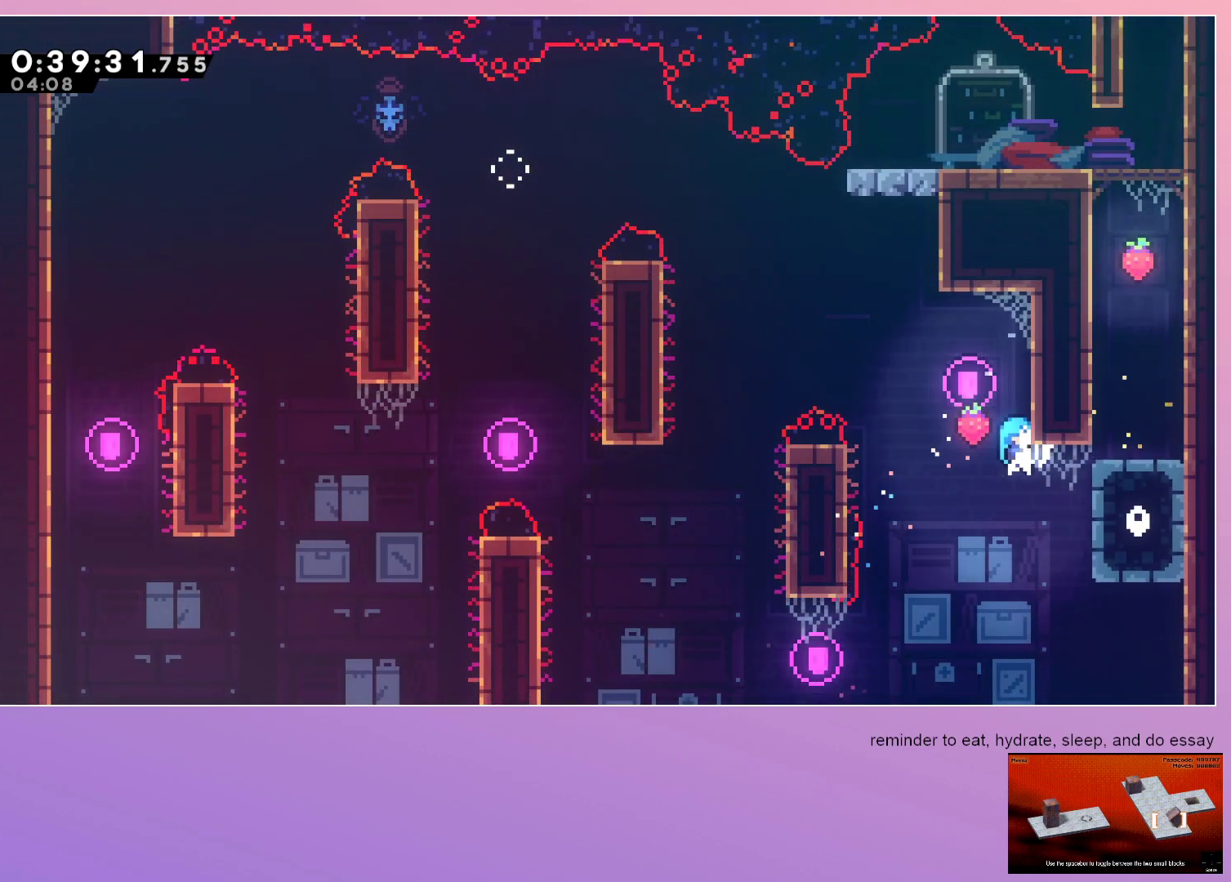
{"keys": ["right"], "events": [[150, "grab", "down"], [283, "jump", "down"], [400, "jump", "up"], [483, "grab", "up"]]}
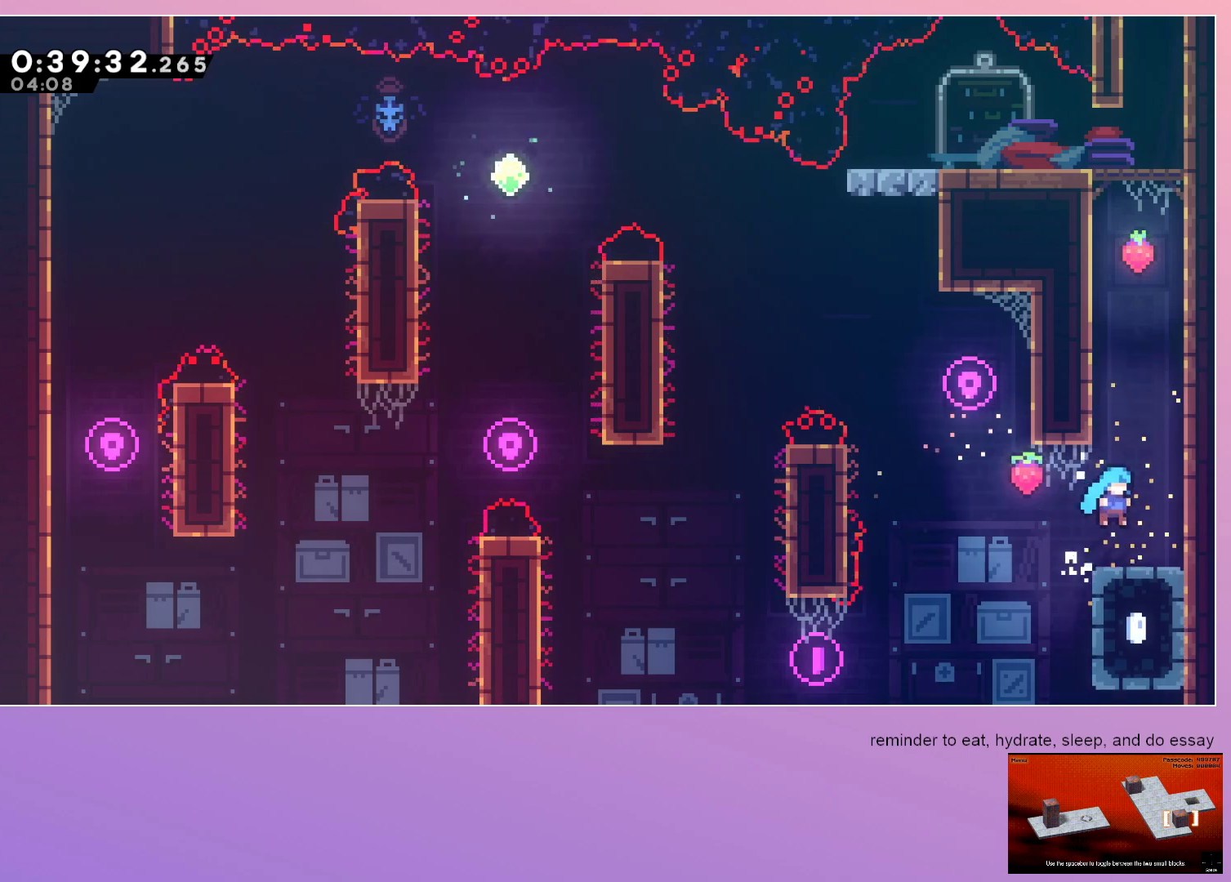
{"keys": ["grab", "jump", "right"], "events": [[183, "jump", "down"], [450, "grab", "down"]]}
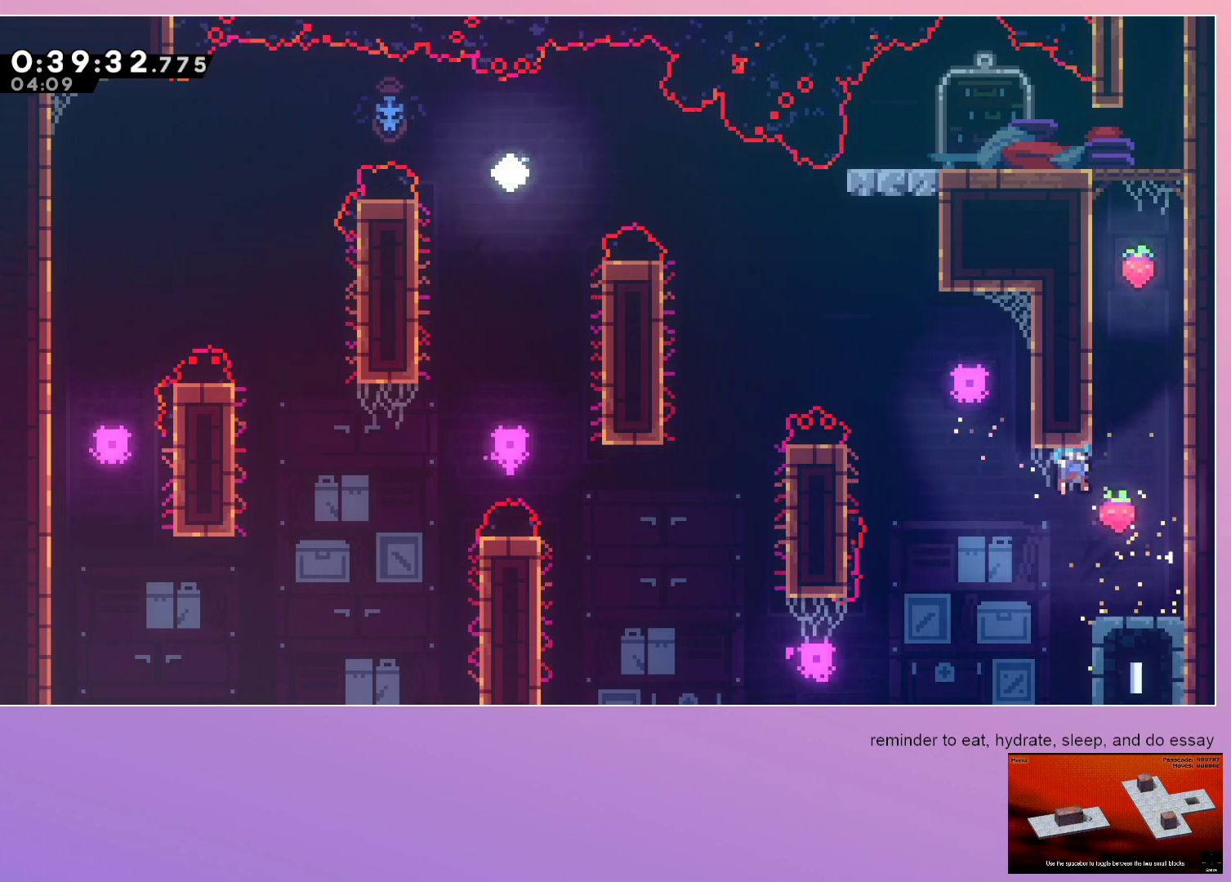
{"keys": ["jump", "right"], "events": [[83, "jump", "up"], [133, "grab", "up"], [183, "right", "up"], [333, "jump", "down"], [333, "right", "down"]]}
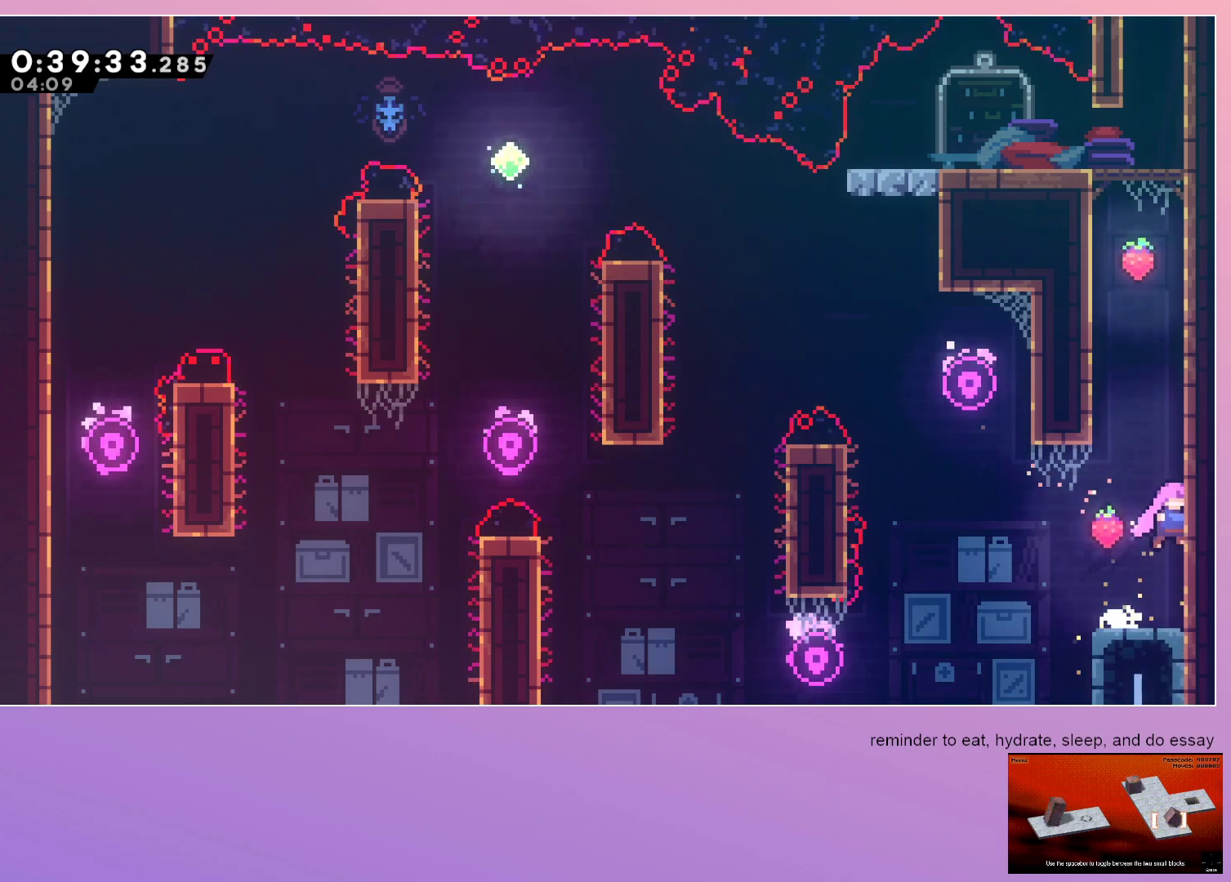
{"keys": ["dash"], "events": [[117, "left", "down"], [117, "right", "up"], [250, "left", "up"], [300, "dash", "down"], [300, "jump", "up"], [300, "up", "down"], [433, "up", "up"]]}
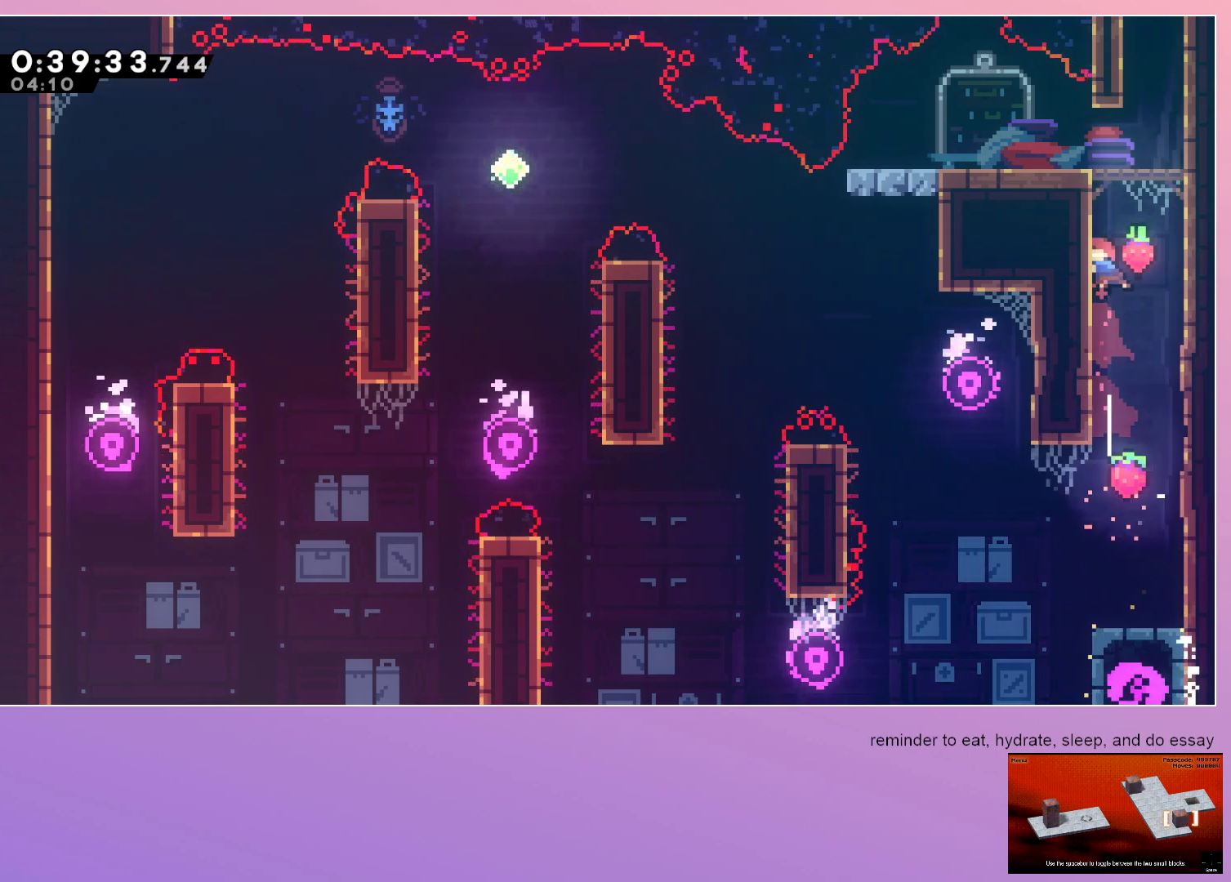
{"keys": ["jump"], "events": [[33, "dash", "up"], [33, "jump", "down"]]}
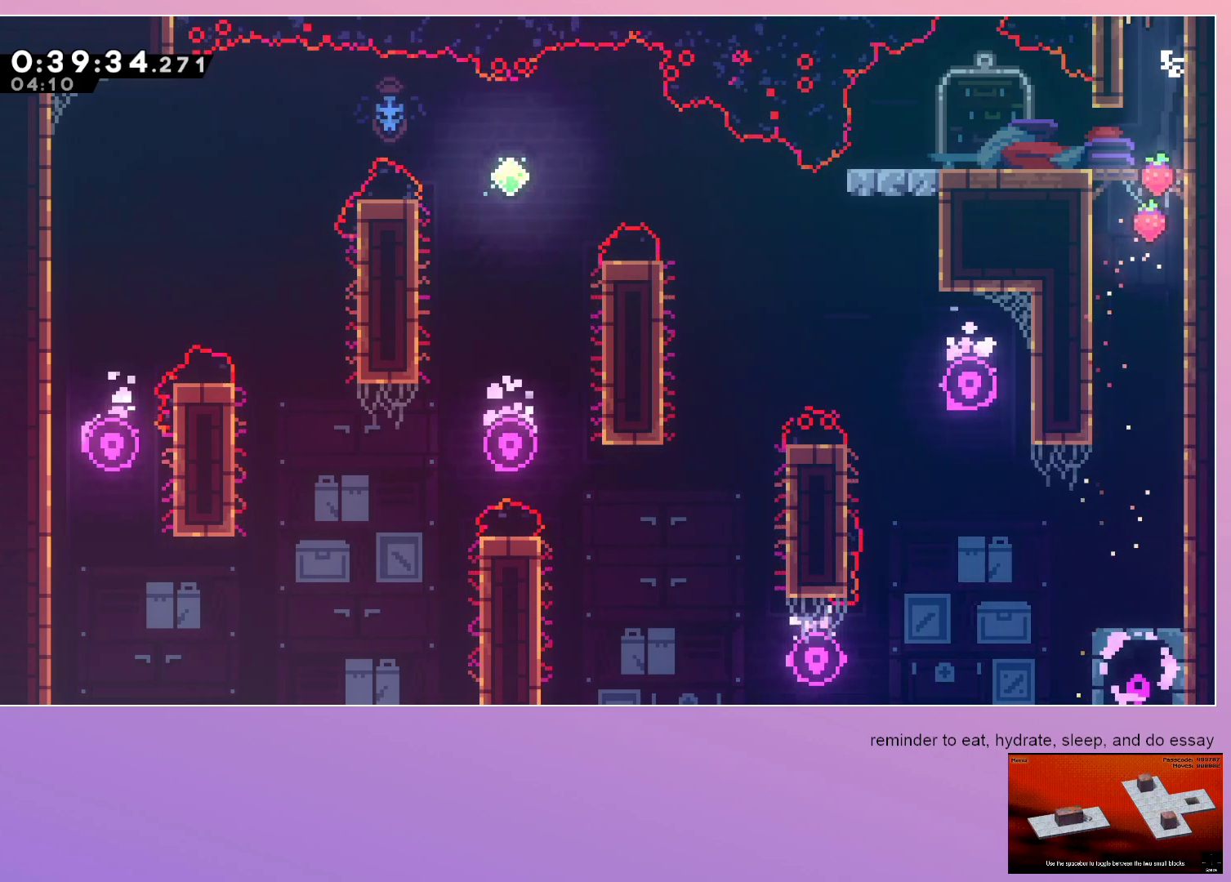
{"keys": [], "events": [[100, "up", "down"], [183, "jump", "up"], [333, "up", "up"]]}
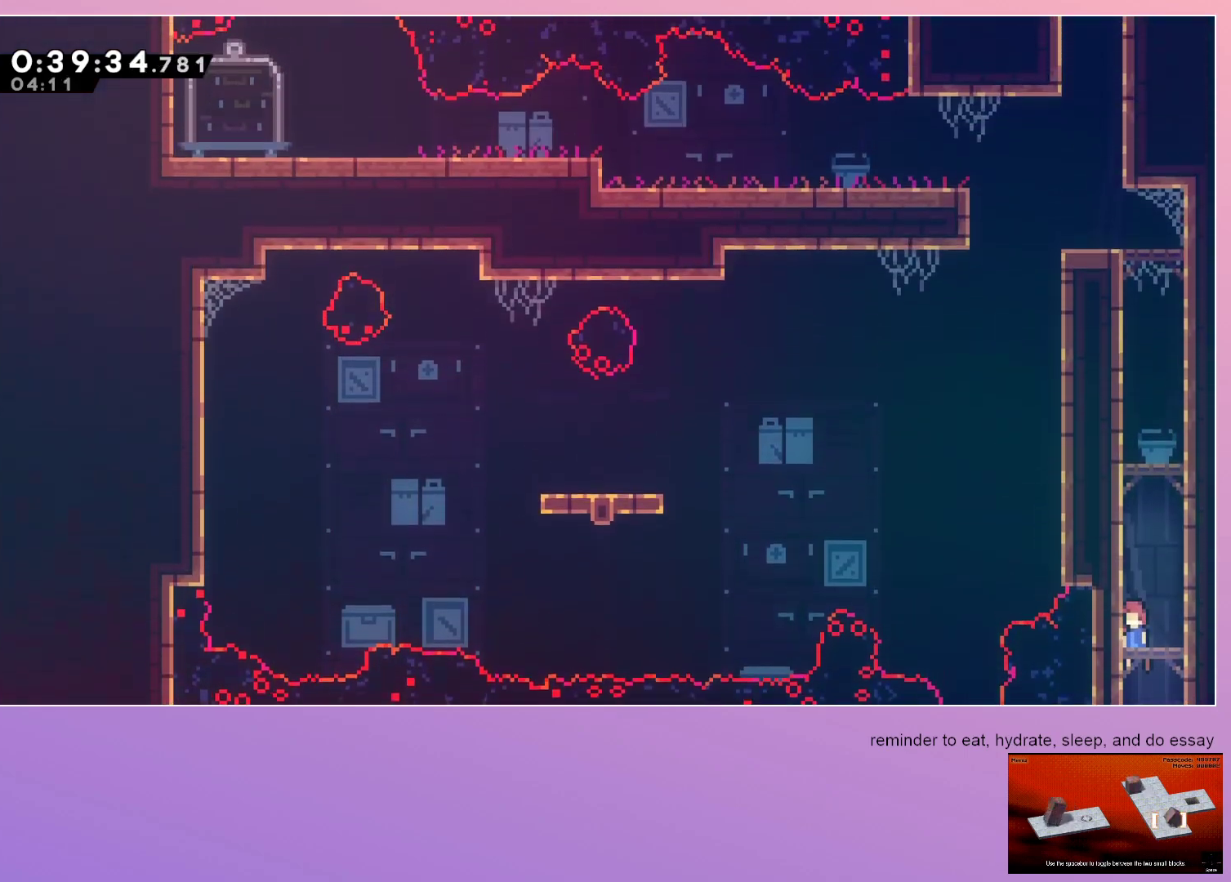
{"keys": [], "events": [[300, "dash", "down"], [300, "up", "down"], [483, "dash", "up"], [483, "up", "up"]]}
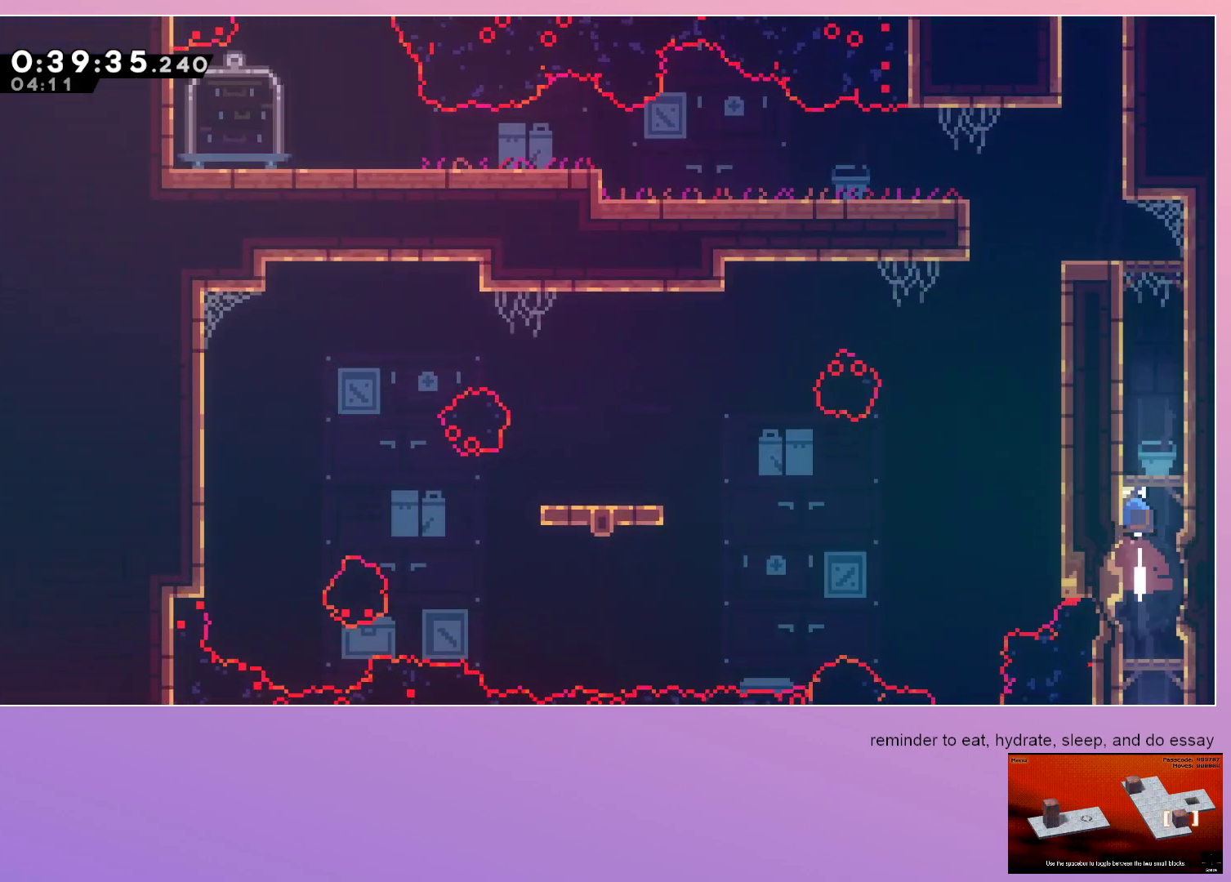
{"keys": ["dash", "jump", "up"], "events": [[83, "jump", "down"], [317, "left", "down"], [500, "dash", "down"], [500, "left", "up"], [500, "up", "down"]]}
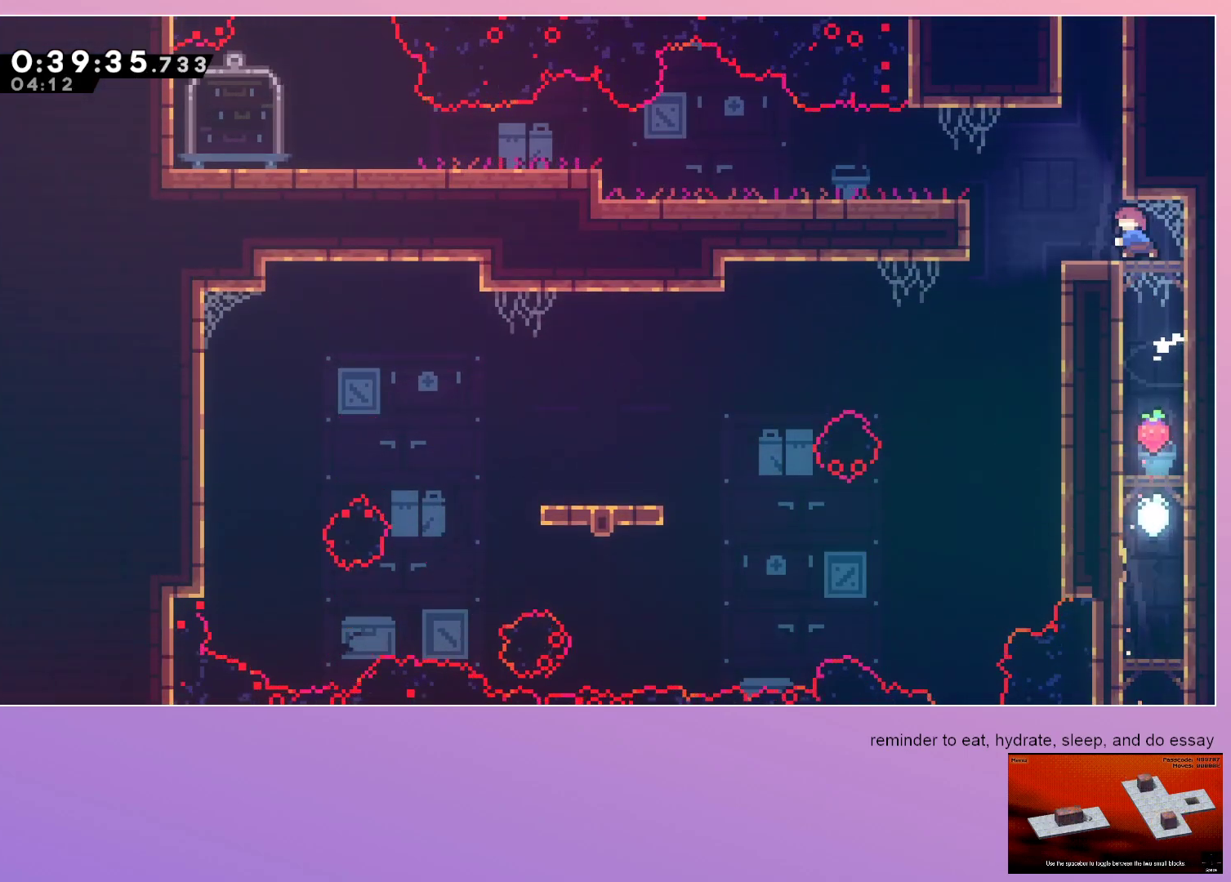
{"keys": [], "events": [[133, "jump", "up"], [183, "dash", "up"], [183, "up", "up"], [250, "left", "down"], [283, "left", "up"], [383, "left", "down"], [467, "left", "up"]]}
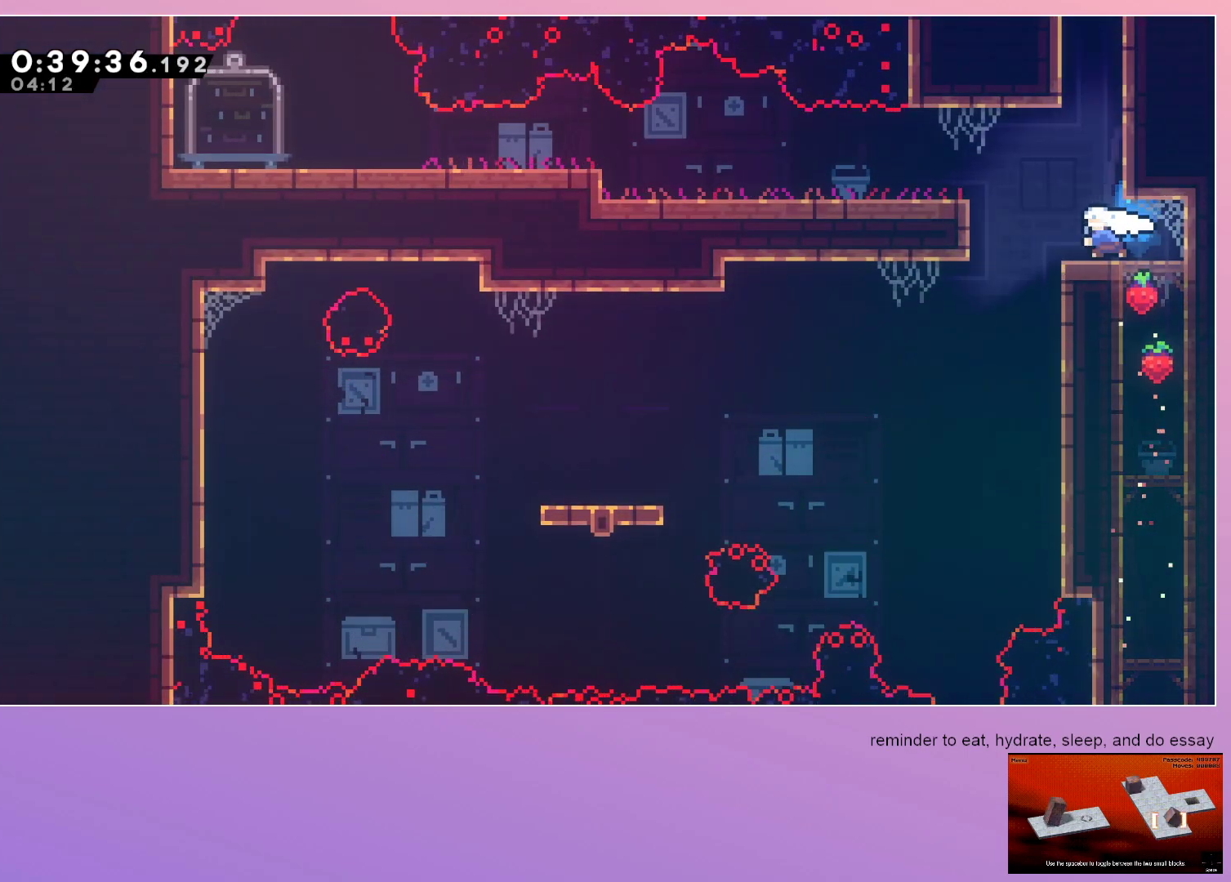
{"keys": ["grab", "jump", "right"], "events": [[17, "dash", "down"], [17, "up", "down"], [150, "up", "up"], [200, "dash", "up"], [250, "grab", "down"], [250, "jump", "down"], [250, "right", "down"]]}
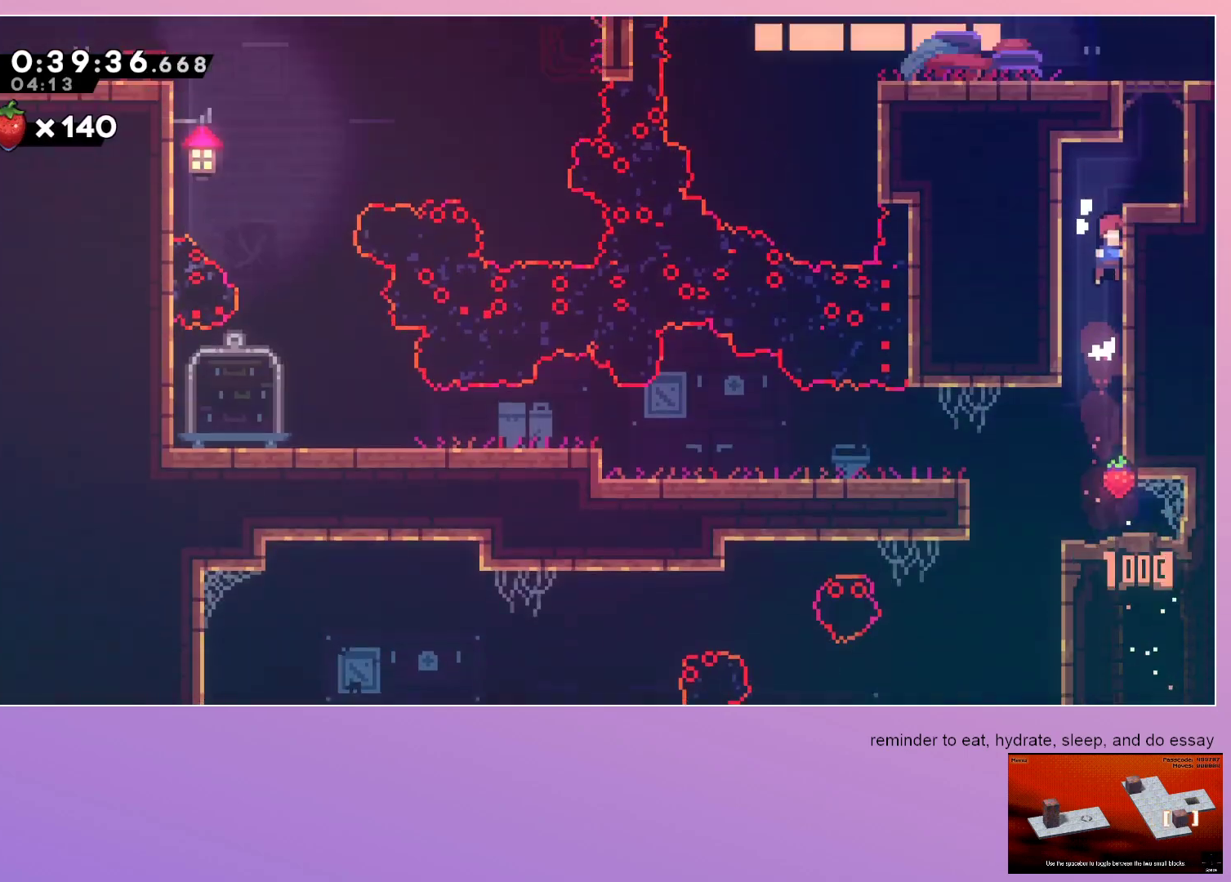
{"keys": ["grab", "right"], "events": [[67, "jump", "up"], [233, "grab", "up"], [450, "grab", "down"]]}
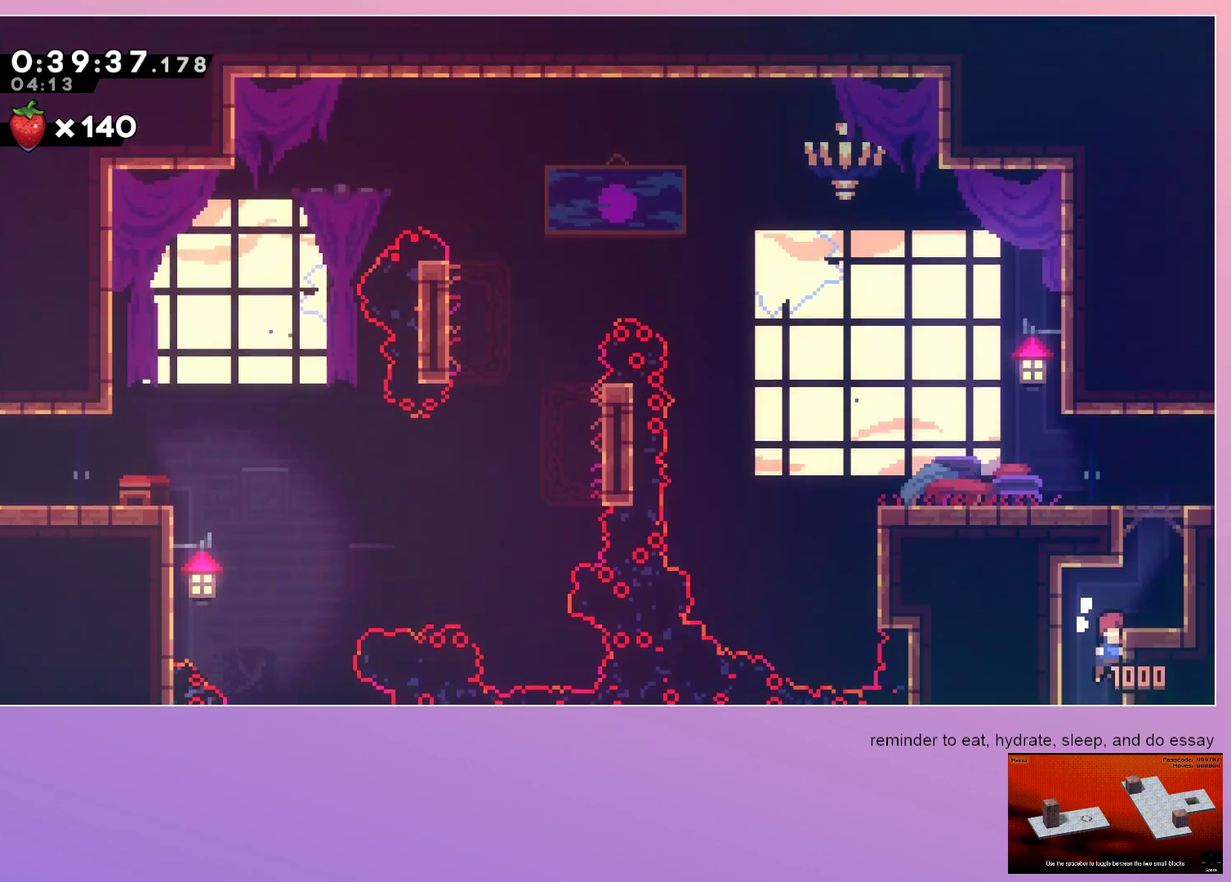
{"keys": ["dash", "up"], "events": [[367, "grab", "up"], [367, "right", "up"], [367, "up", "down"], [417, "dash", "down"]]}
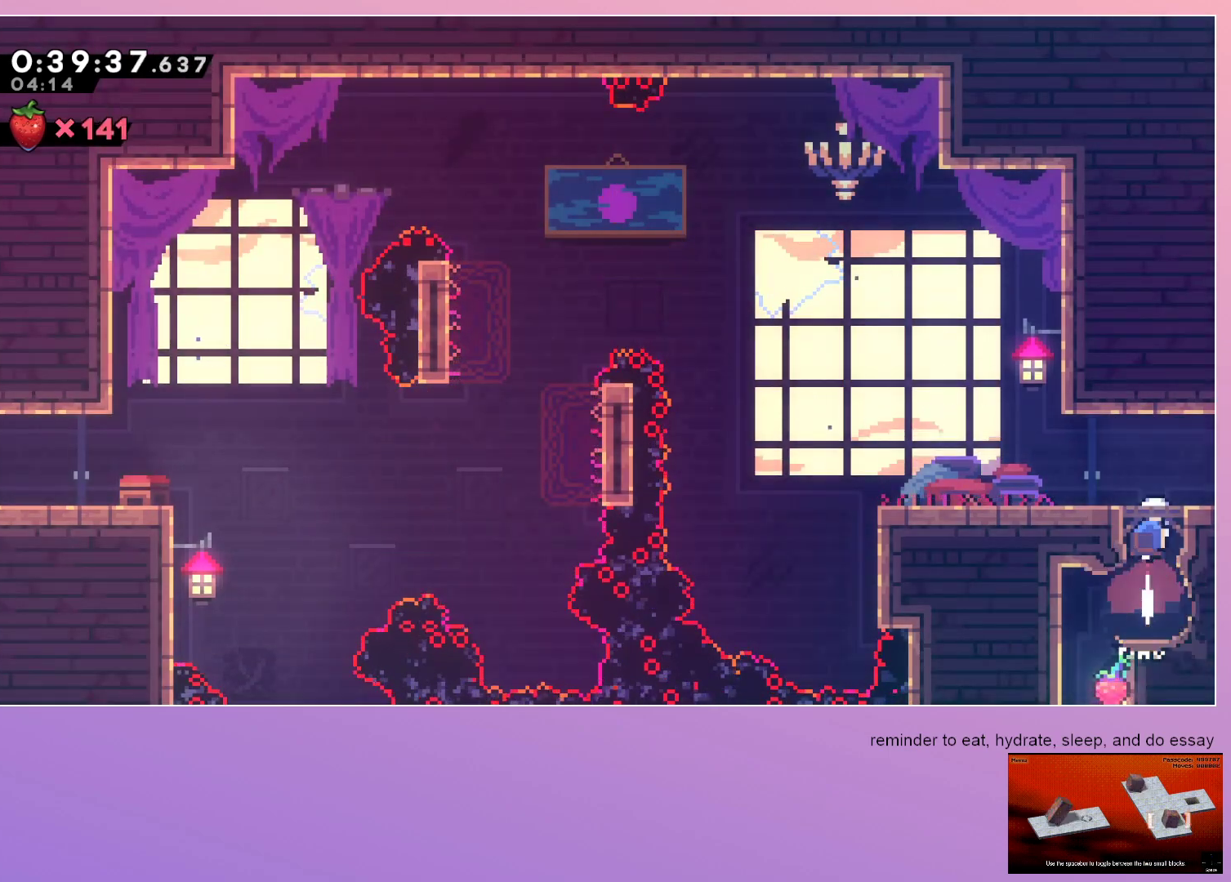
{"keys": ["down", "left"], "events": [[17, "up", "up"], [50, "dash", "up"], [100, "down", "down"], [150, "dash", "down"], [300, "dash", "up"], [483, "left", "down"]]}
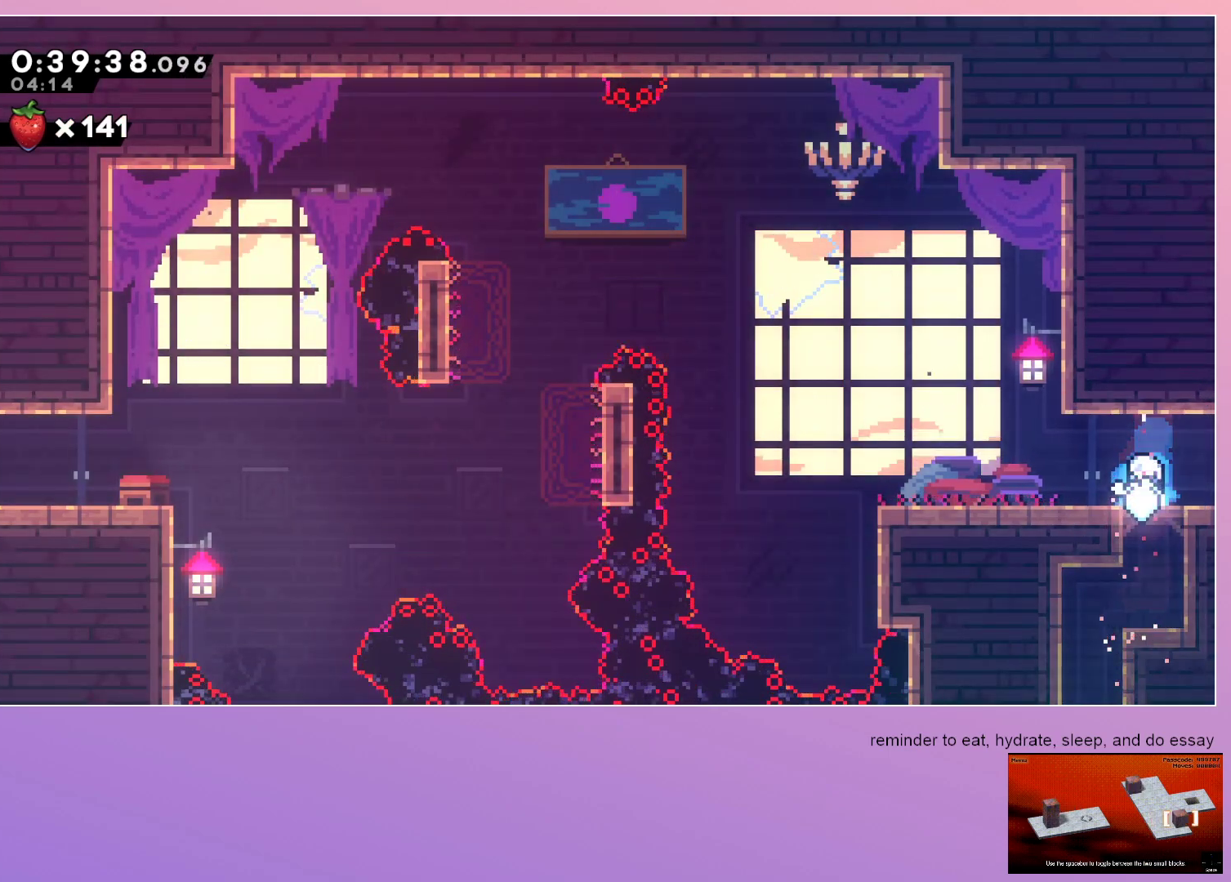
{"keys": ["right"], "events": [[33, "dash", "down"], [133, "dash", "up"], [133, "left", "up"], [133, "right", "down"], [167, "jump", "down"], [217, "down", "up"], [267, "jump", "up"]]}
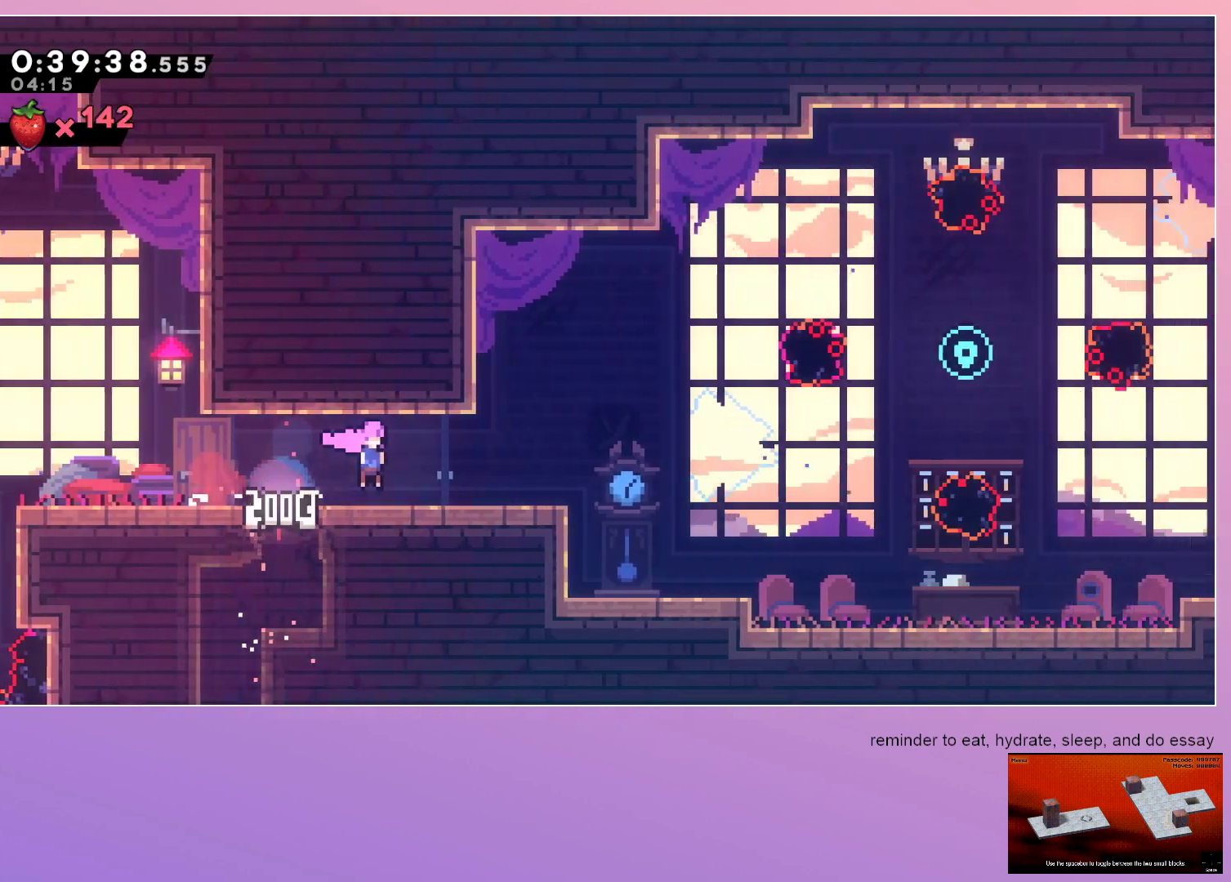
{"keys": ["down", "right"], "events": [[467, "down", "down"]]}
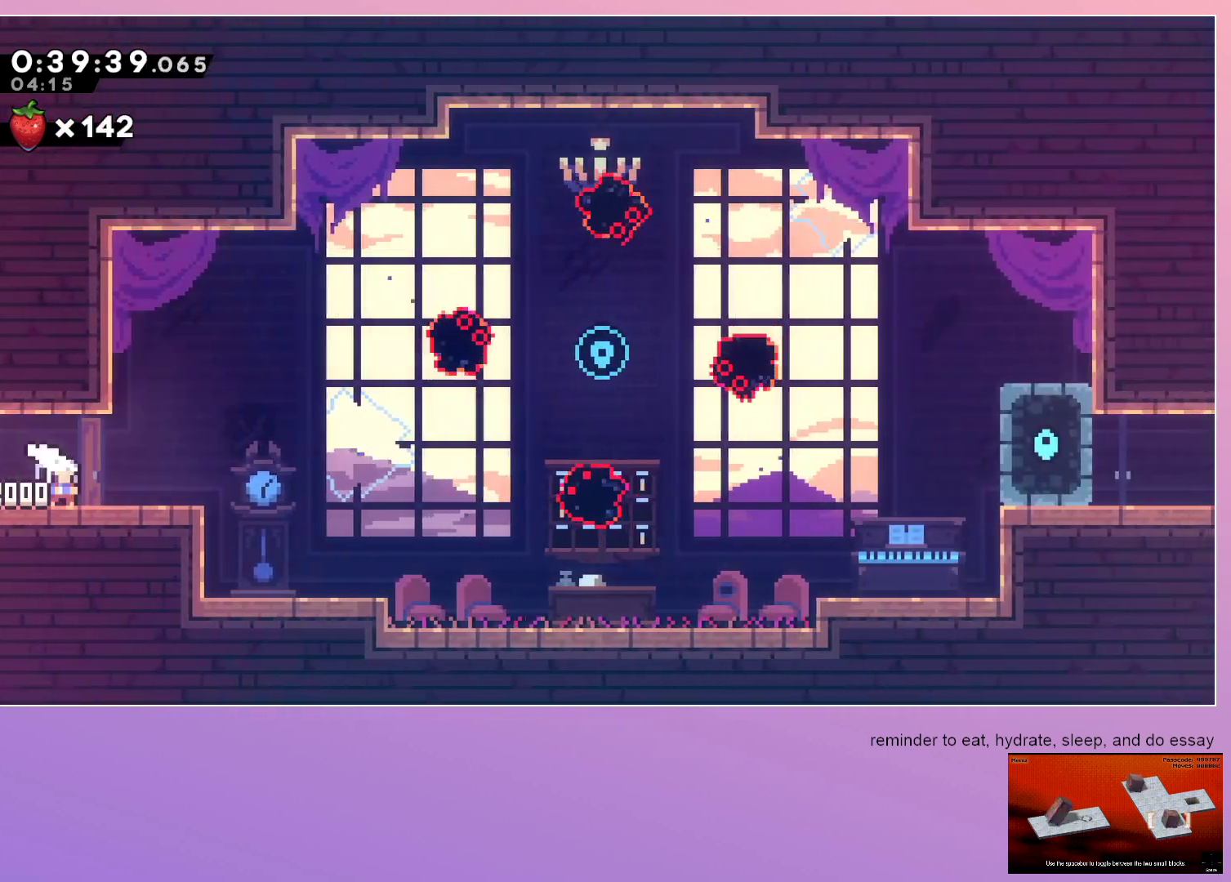
{"keys": ["dash", "right", "up"], "events": [[17, "dash", "down"], [150, "dash", "up"], [200, "jump", "down"], [250, "down", "up"], [300, "jump", "up"], [383, "up", "down"], [433, "dash", "down"]]}
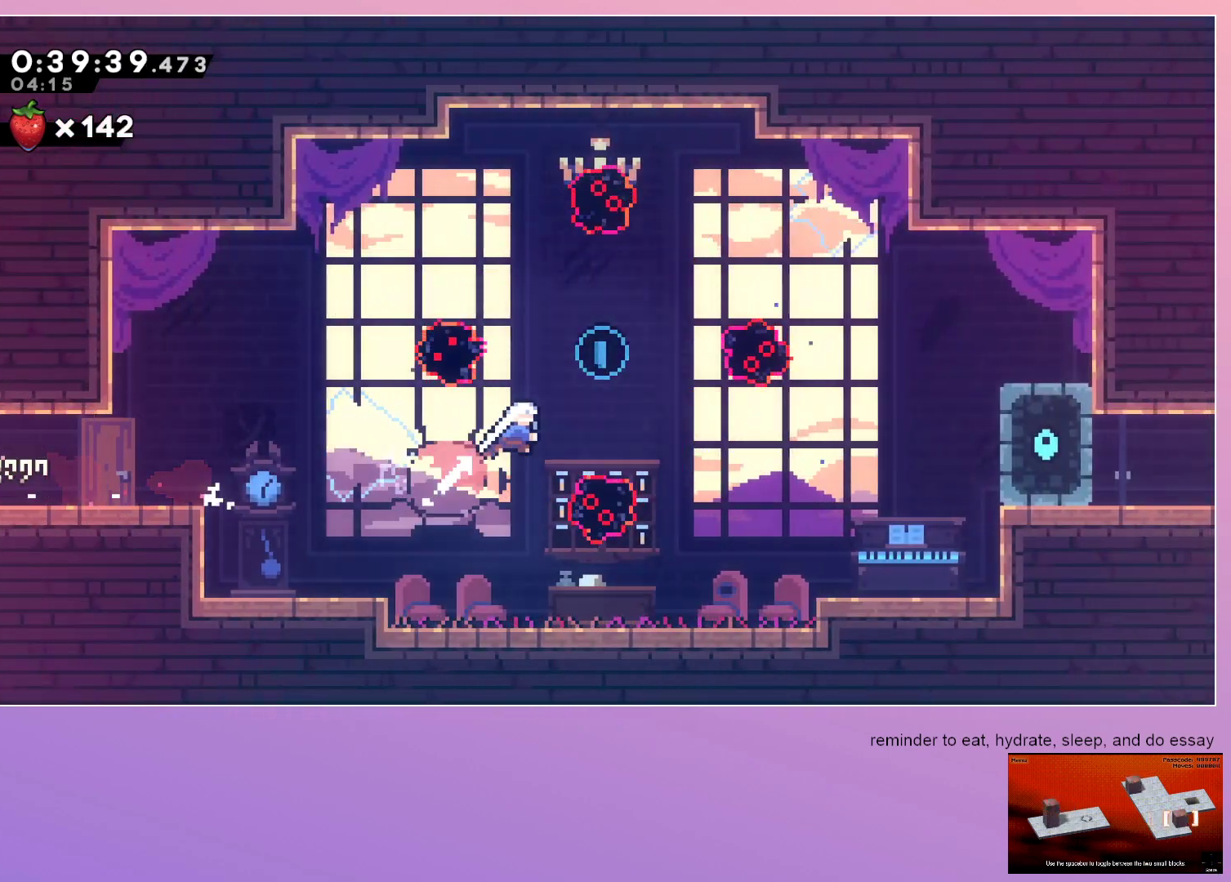
{"keys": ["right"], "events": [[33, "up", "up"], [67, "dash", "up"], [133, "dash", "down"], [183, "down", "down"], [317, "dash", "up"], [367, "down", "up"]]}
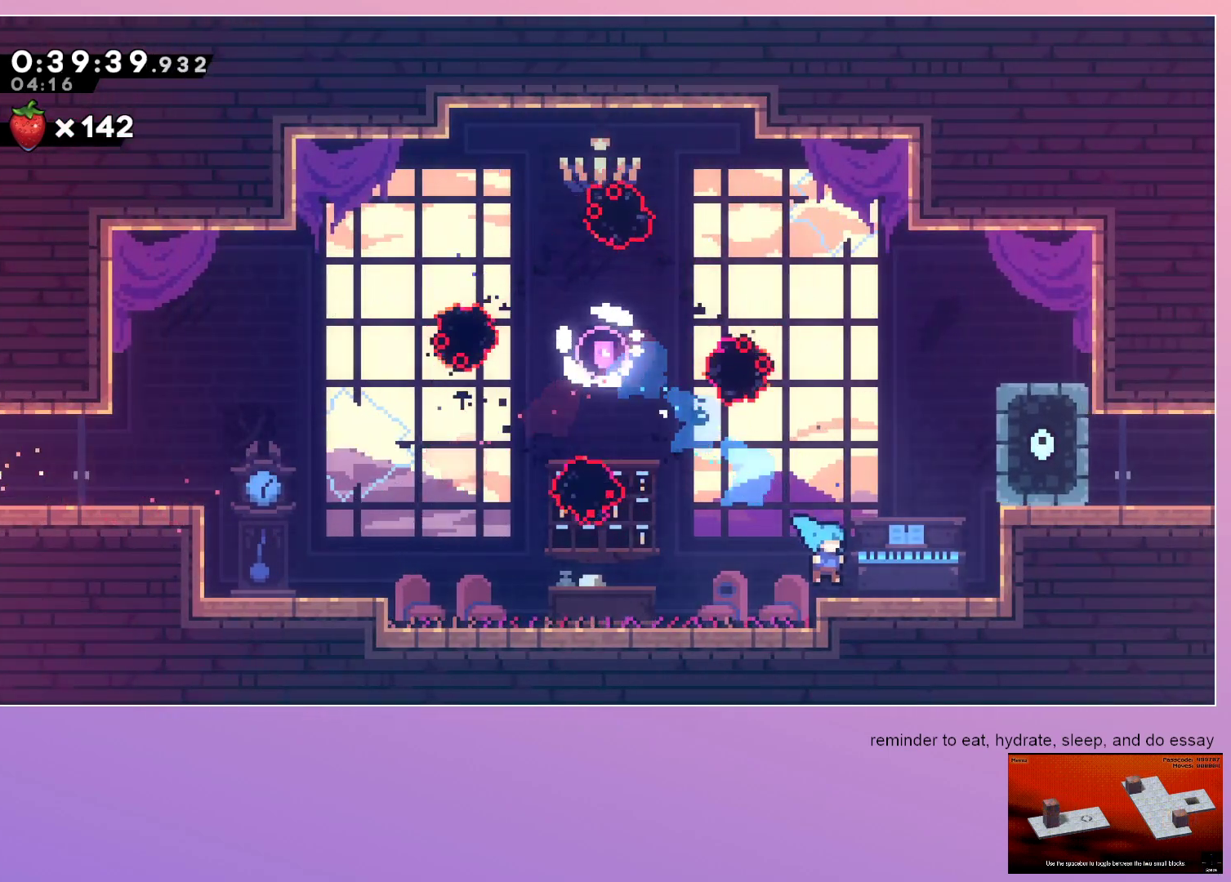
{"keys": ["jump", "right"], "events": [[283, "jump", "down"]]}
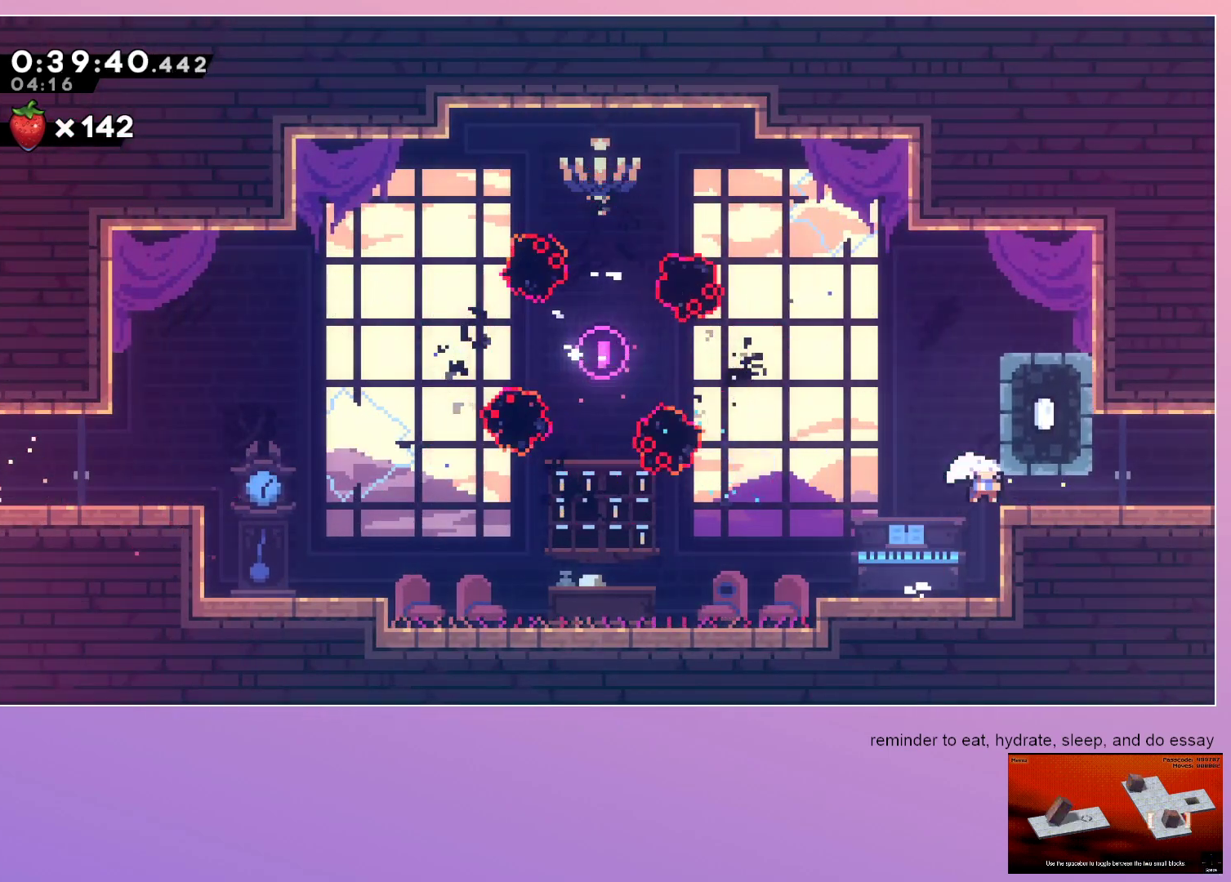
{"keys": ["right"], "events": [[117, "jump", "up"], [200, "jump", "down"], [300, "jump", "up"]]}
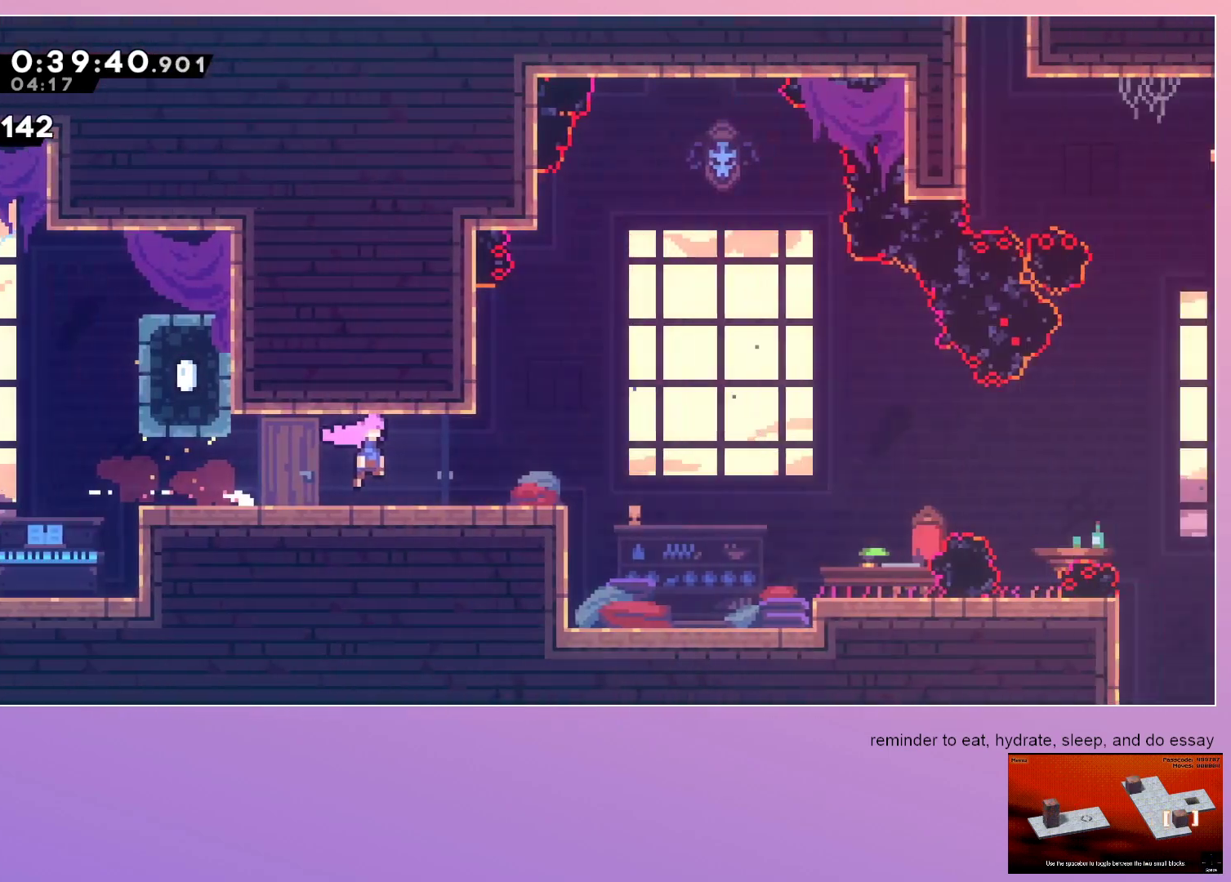
{"keys": ["down", "right"], "events": [[500, "down", "down"]]}
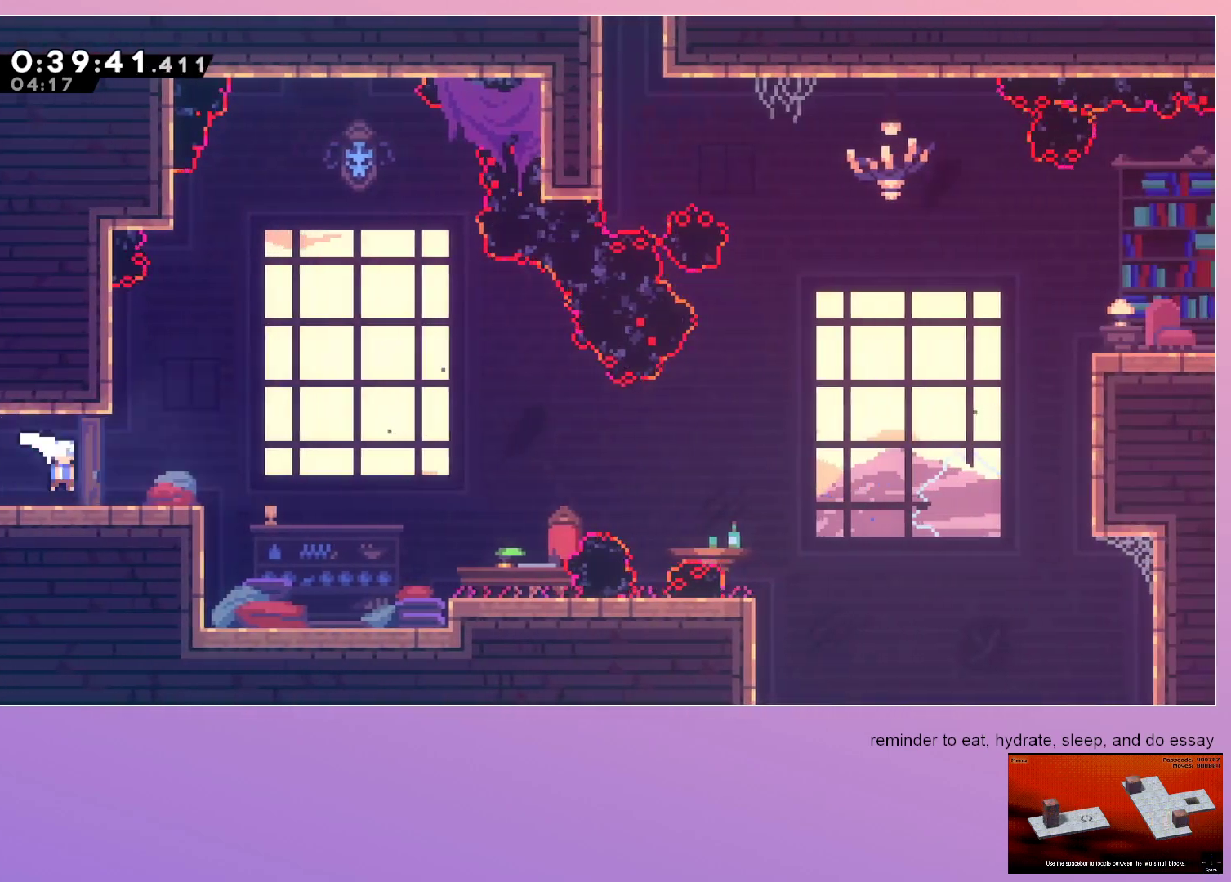
{"keys": ["jump", "right"], "events": [[50, "dash", "down"], [150, "dash", "up"], [200, "down", "up"], [233, "jump", "down"]]}
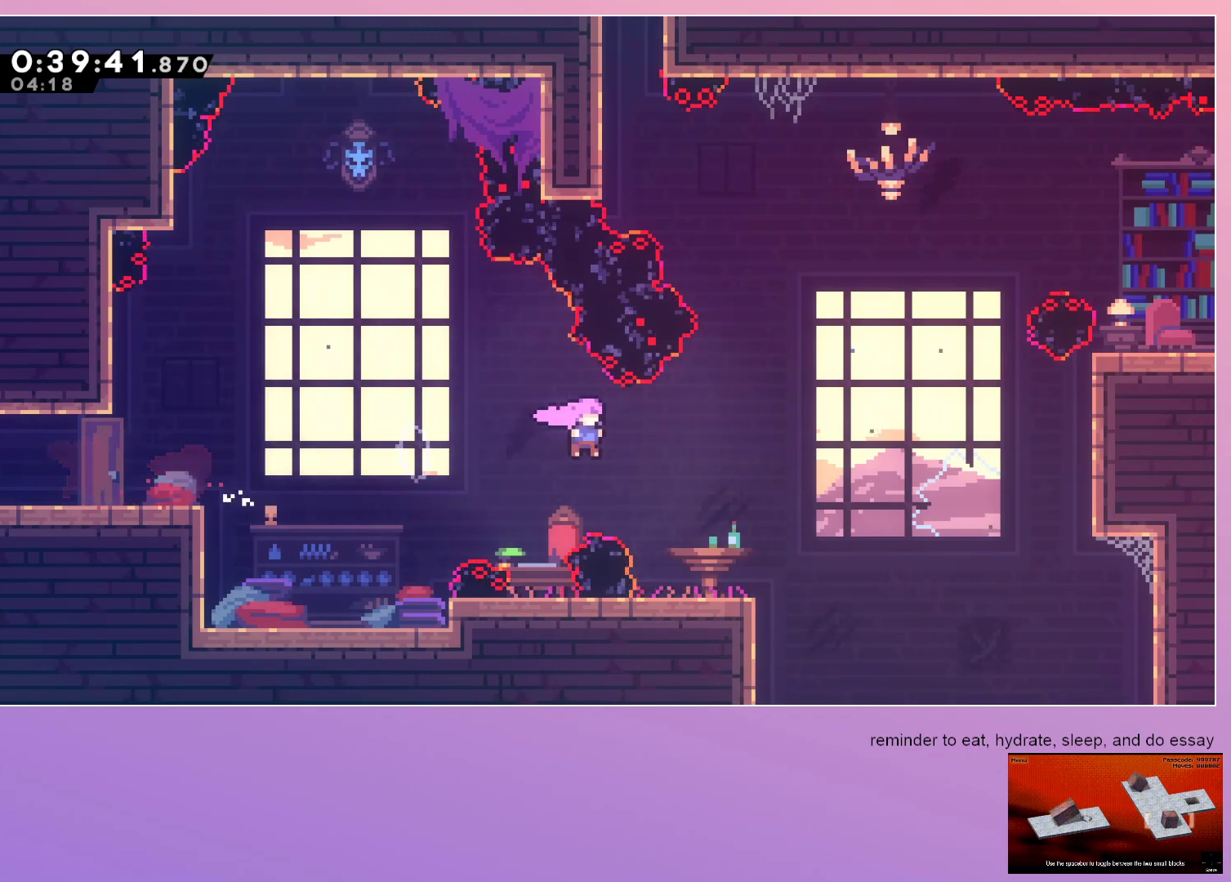
{"keys": ["jump", "right", "up"], "events": [[283, "dash", "down"], [283, "up", "down"], [500, "dash", "up"]]}
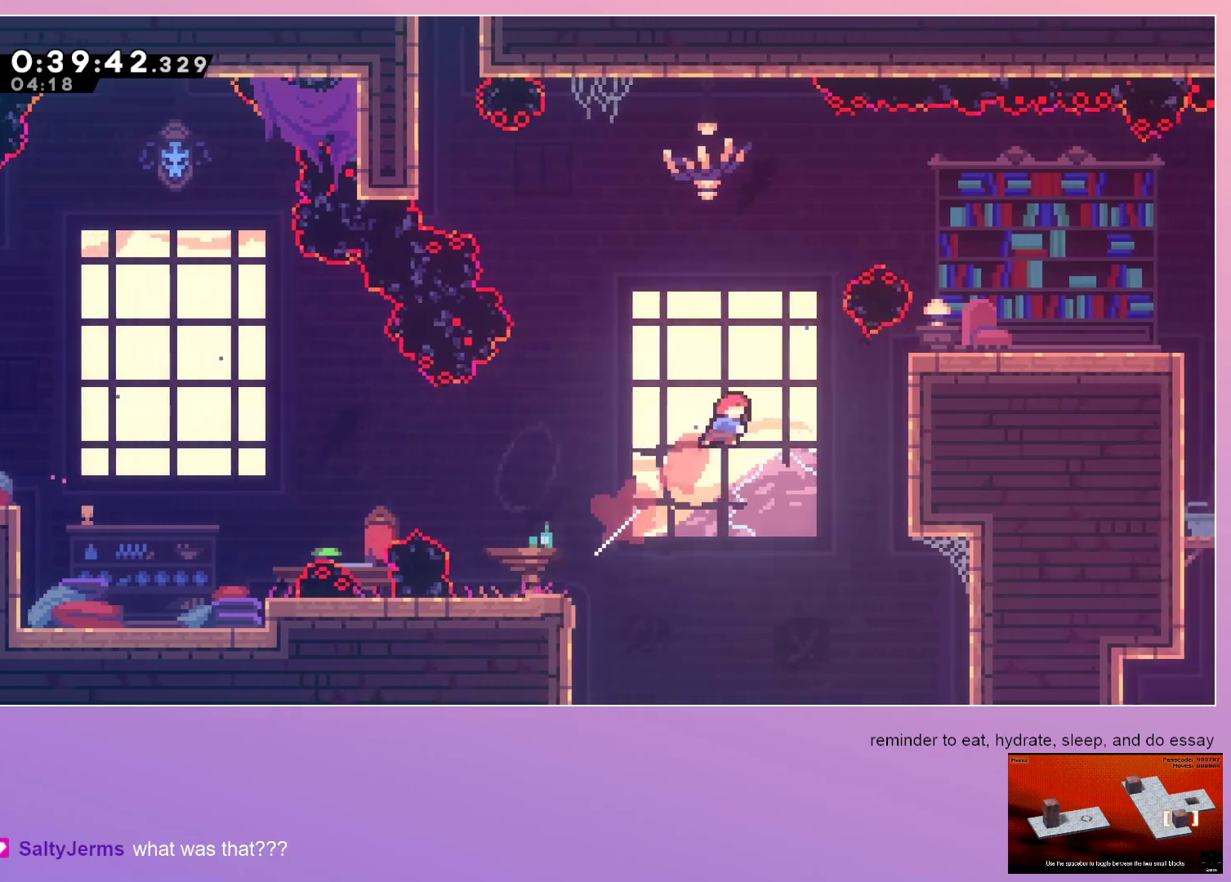
{"keys": ["right"], "events": [[83, "dash", "down"], [183, "jump", "up"], [267, "dash", "up"], [267, "up", "up"]]}